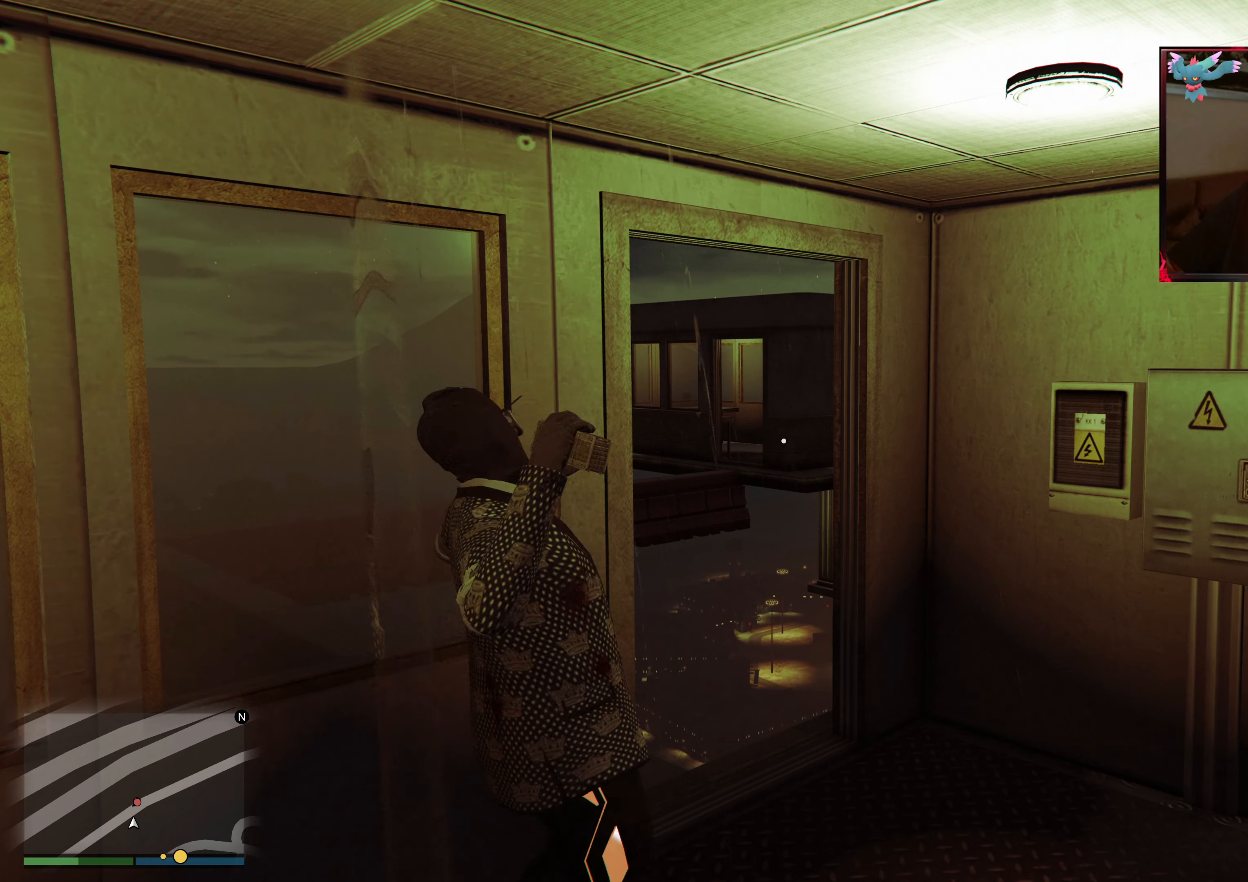
Gameplay with a controller (Xbox layout); each line is a JSON object with the inputs held at the frame after it. "events" lists button and stick changes between this image and that frame as [ms after this image, input, new state], when the widget could be followed in between. Not read: L3 R3.
{"buttons": ["L2"], "left_stick": "center", "right_stick": "center", "events": []}
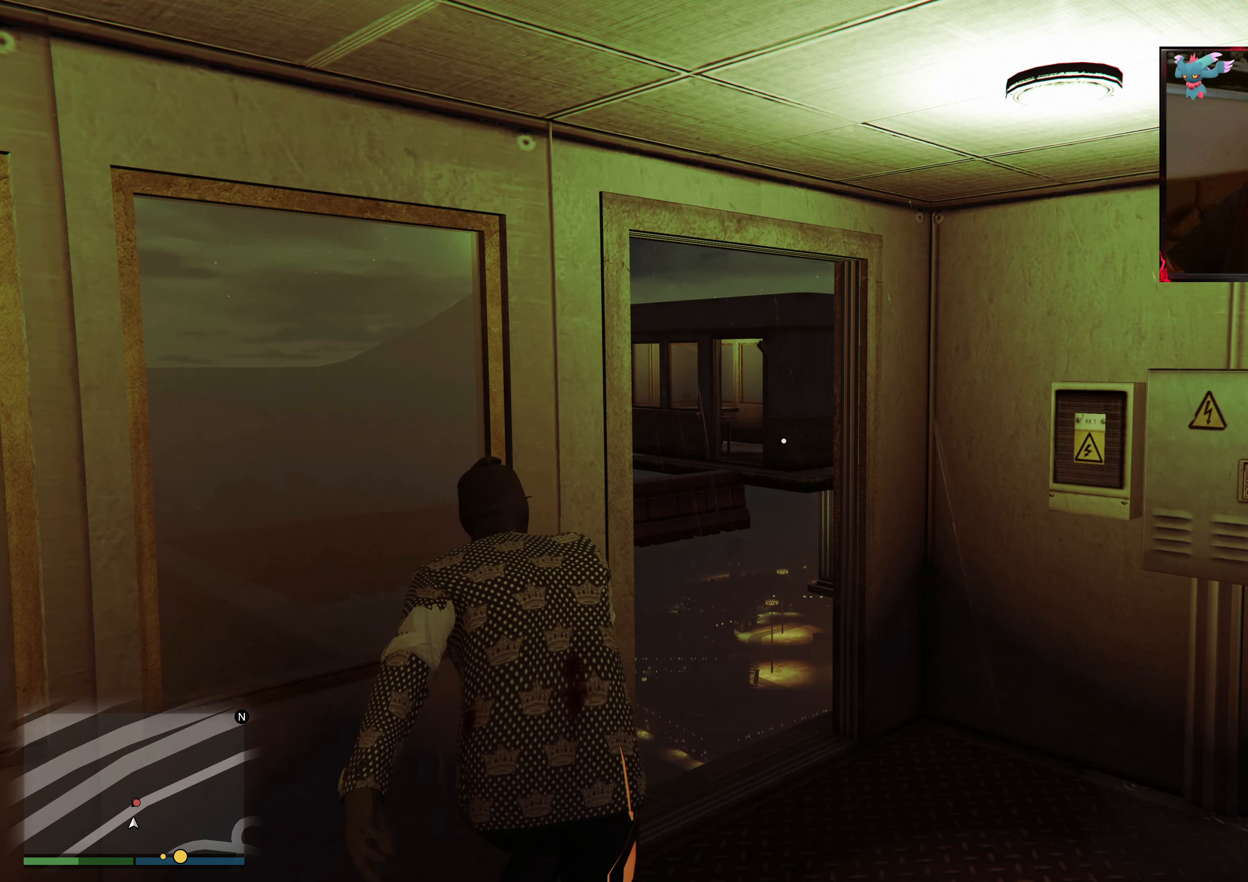
{"buttons": ["L2"], "left_stick": "center", "right_stick": "center", "events": []}
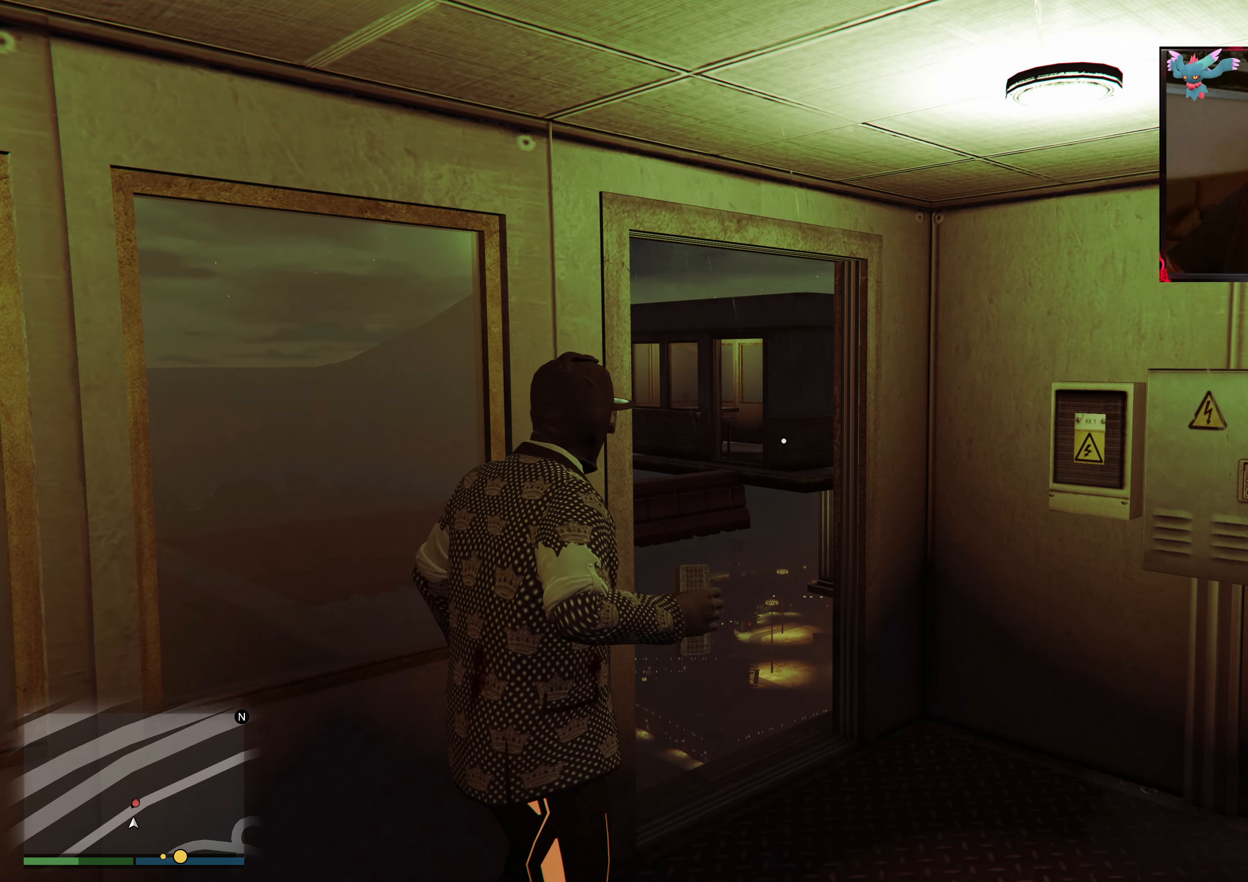
{"buttons": ["L2"], "left_stick": "center", "right_stick": "center", "events": []}
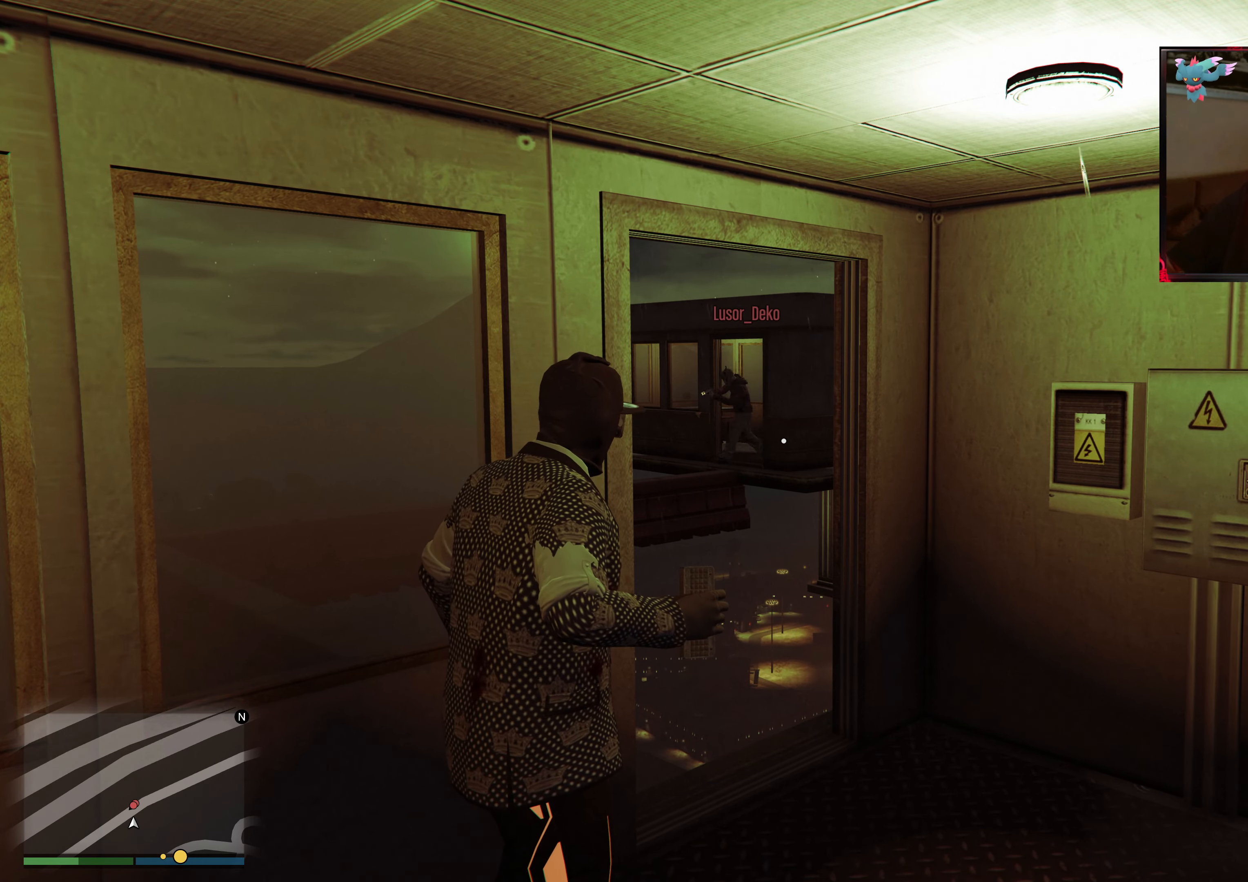
{"buttons": [], "left_stick": "center", "right_stick": "center", "events": [[17, "L2", "up"]]}
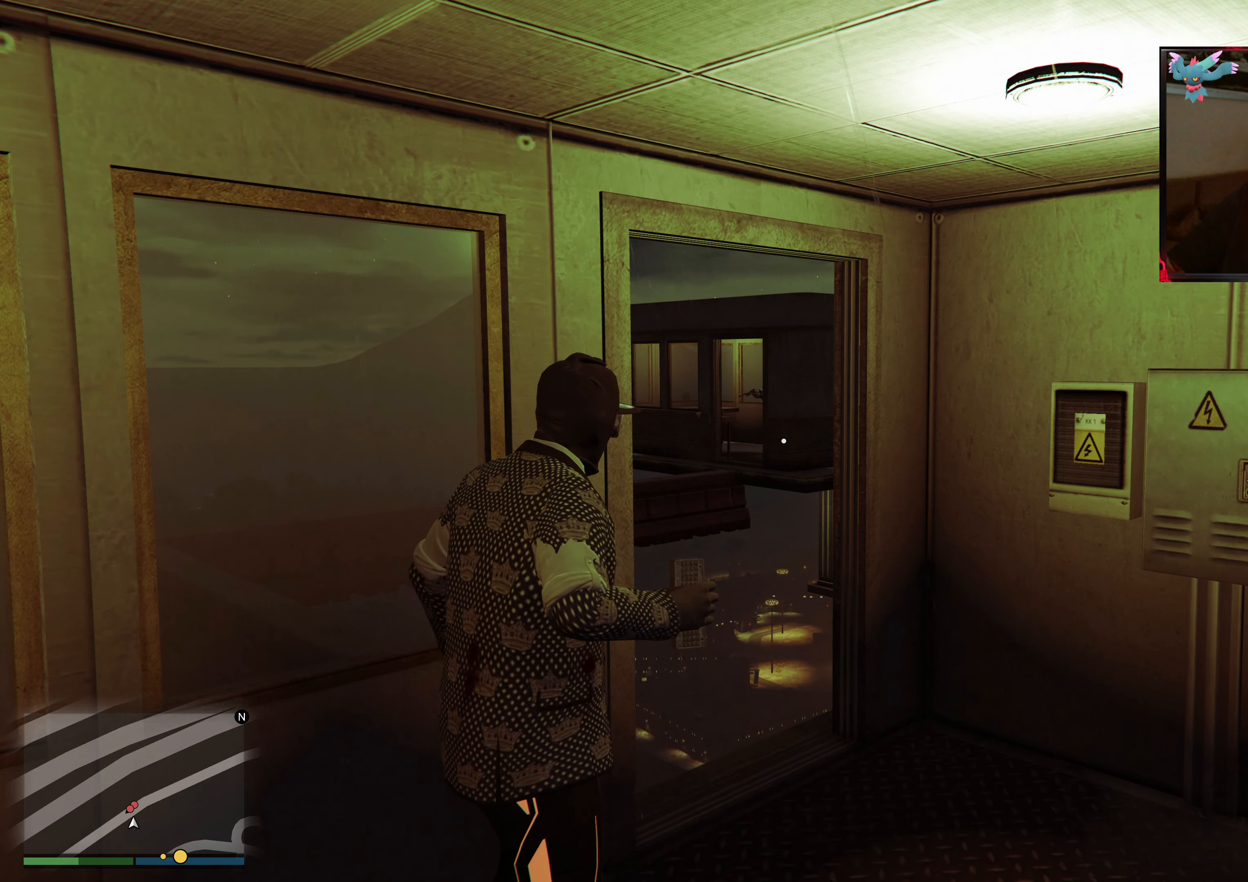
{"buttons": [], "left_stick": "center", "right_stick": "center", "events": [[183, "right_stick", "left"], [233, "right_stick", "down-left"], [383, "right_stick", "center"]]}
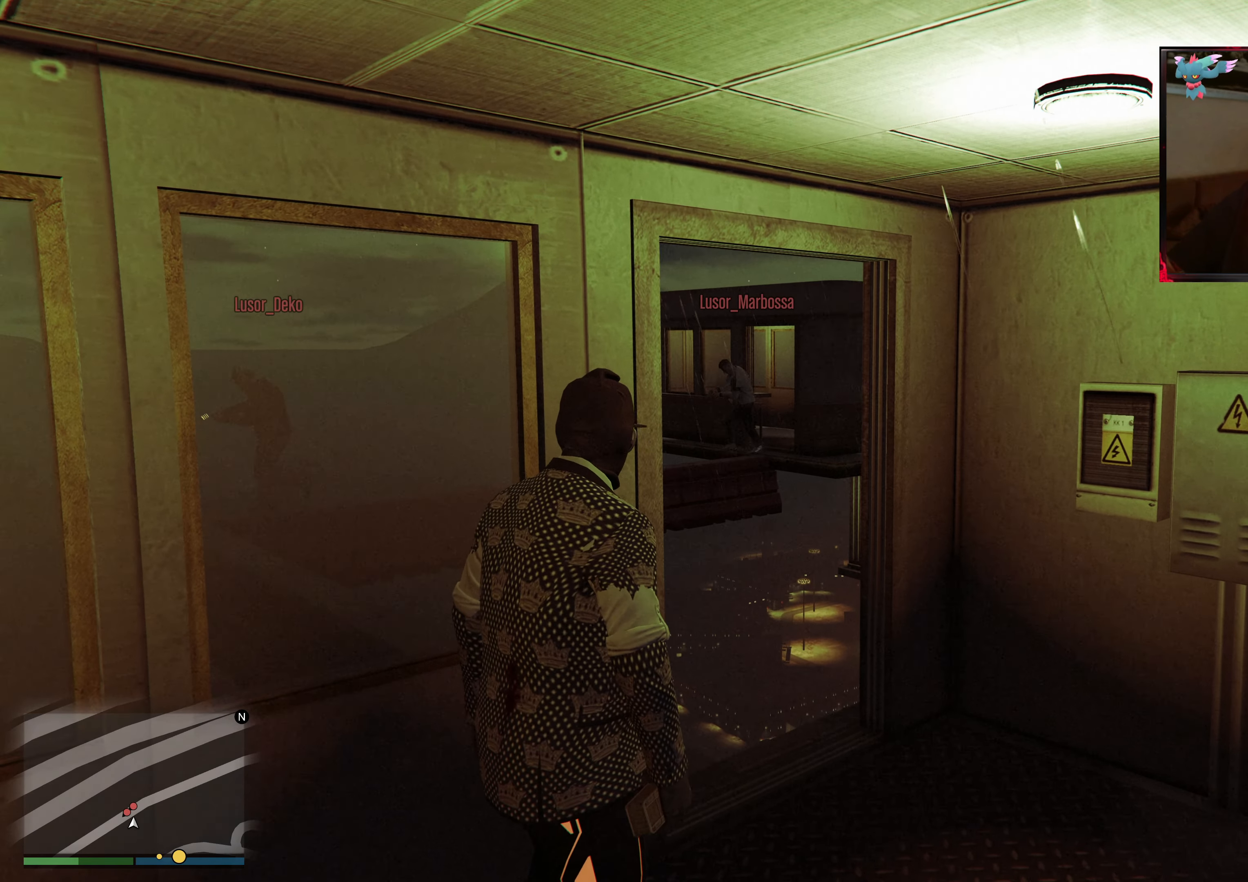
{"buttons": ["L1"], "left_stick": "center", "right_stick": "center", "events": [[67, "left_stick", "right"], [67, "right_stick", "down-left"], [233, "left_stick", "center"], [317, "right_stick", "center"], [483, "L1", "down"]]}
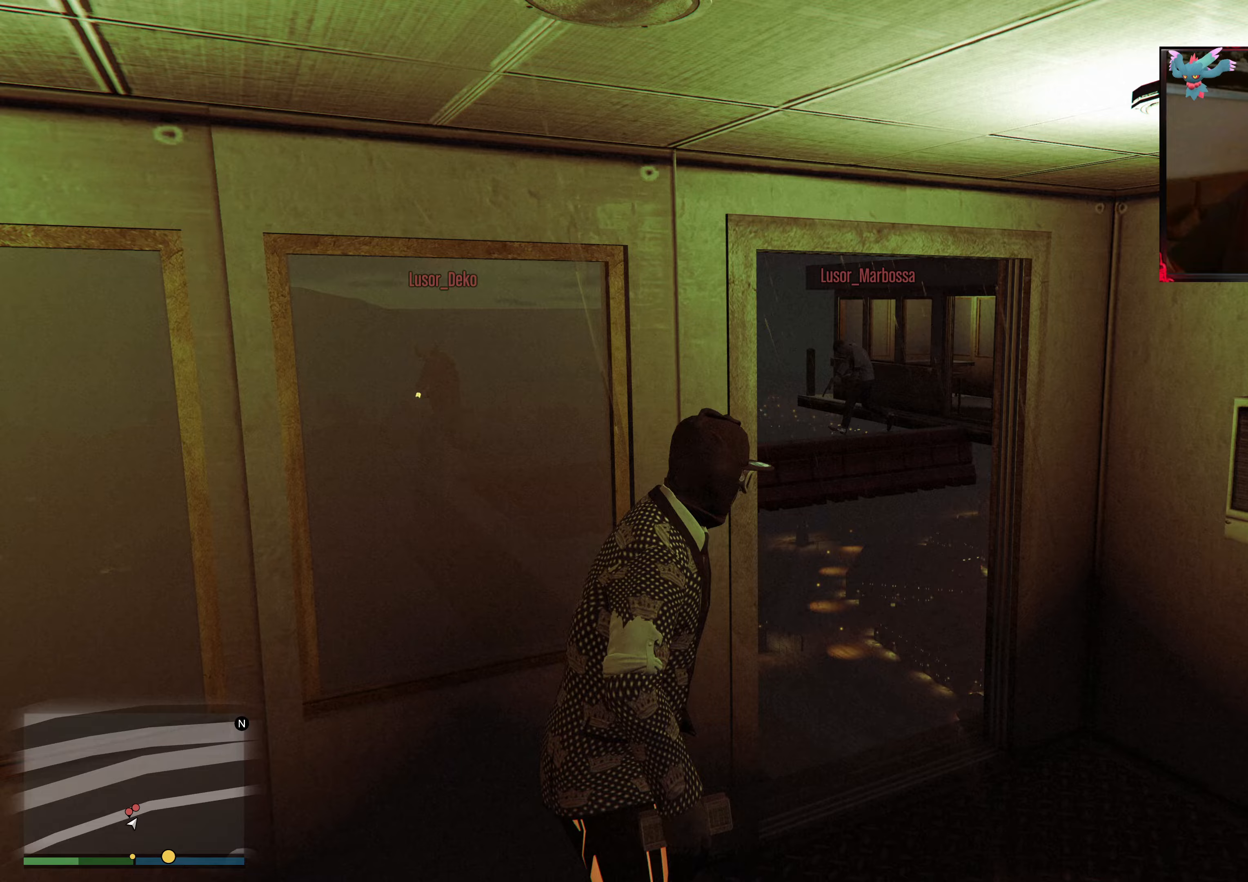
{"buttons": ["L1"], "left_stick": "center", "right_stick": "up", "events": [[383, "right_stick", "up"]]}
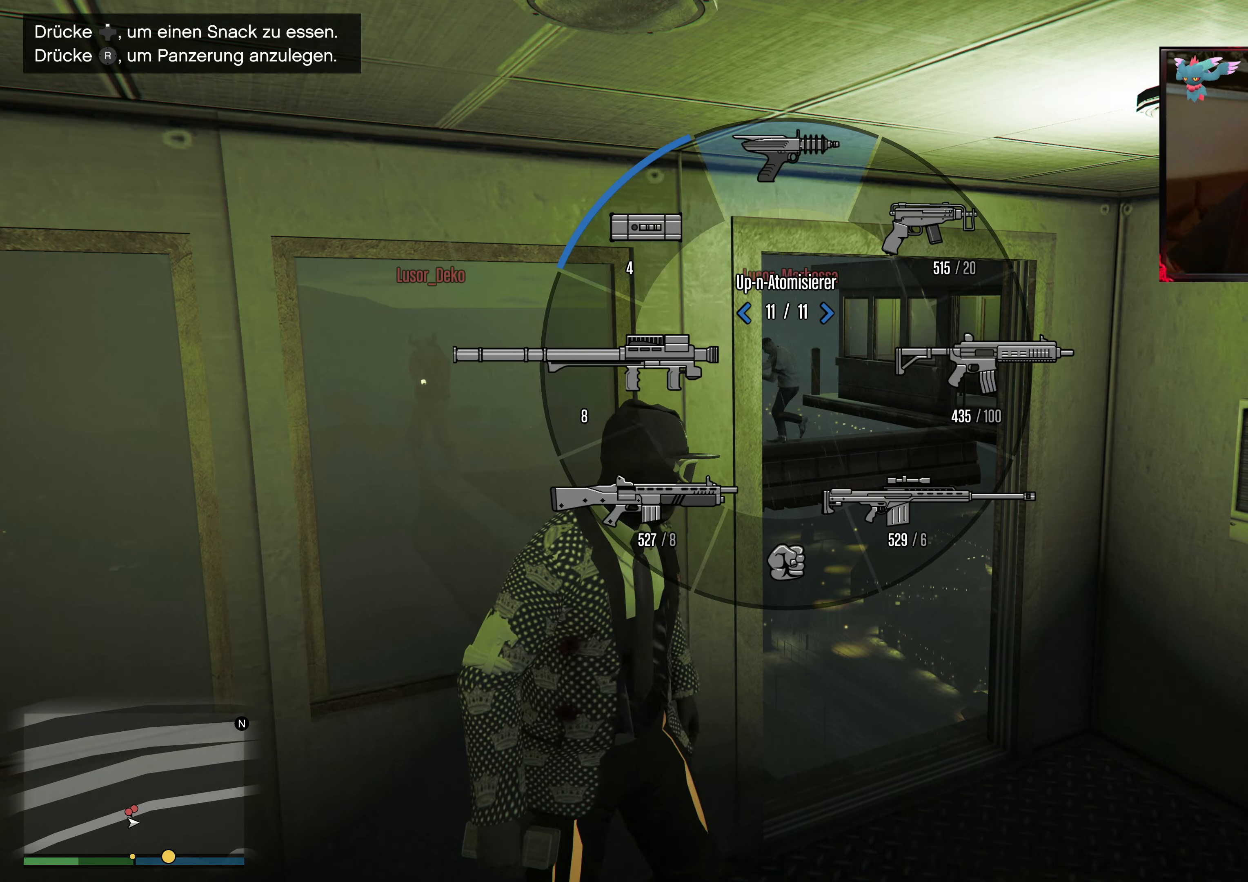
{"buttons": [], "left_stick": "right", "right_stick": "down-left", "events": [[117, "L1", "up"], [283, "right_stick", "left"], [317, "left_stick", "right"], [333, "right_stick", "down-left"]]}
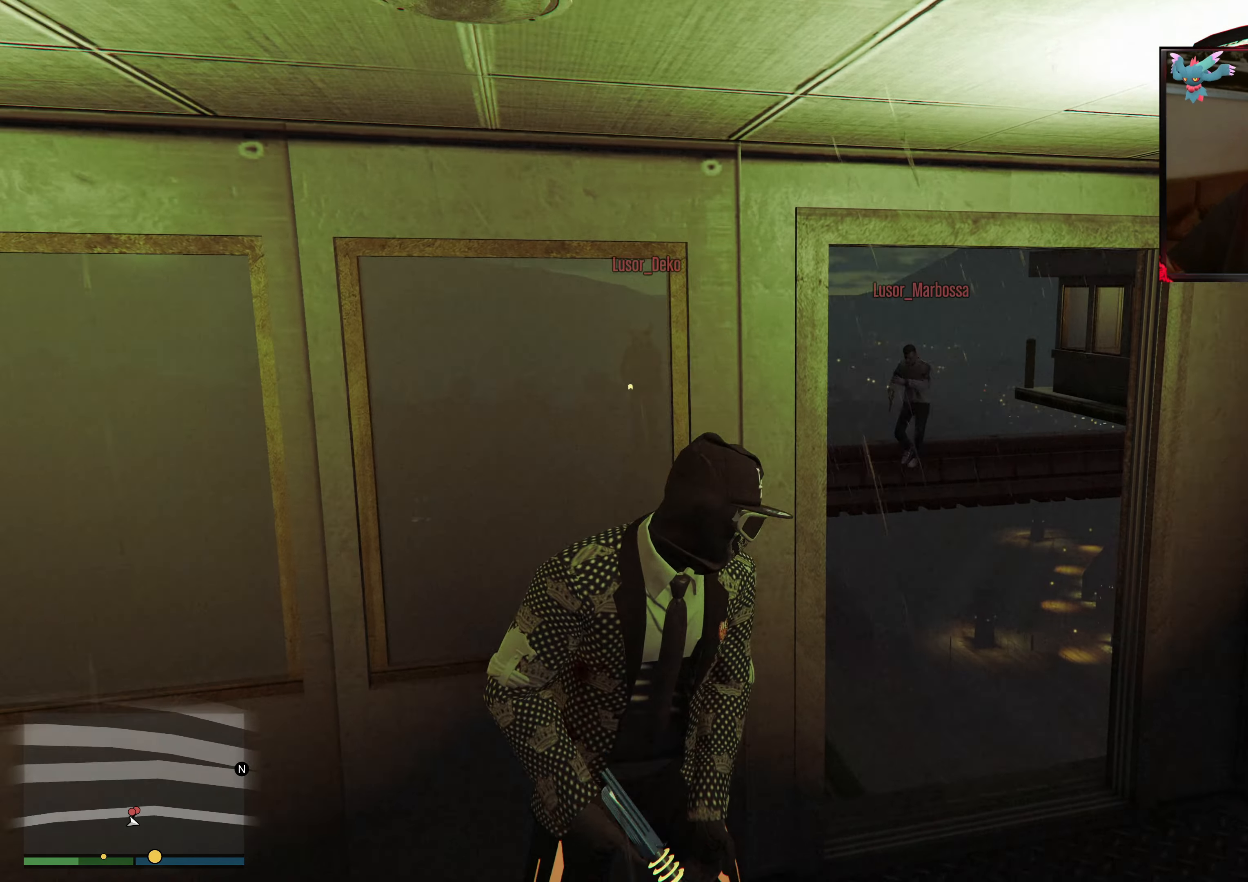
{"buttons": ["L2"], "left_stick": "center", "right_stick": "down-left", "events": [[83, "L2", "down"], [83, "right_stick", "center"], [183, "left_stick", "center"], [333, "right_stick", "left"], [383, "right_stick", "down-left"]]}
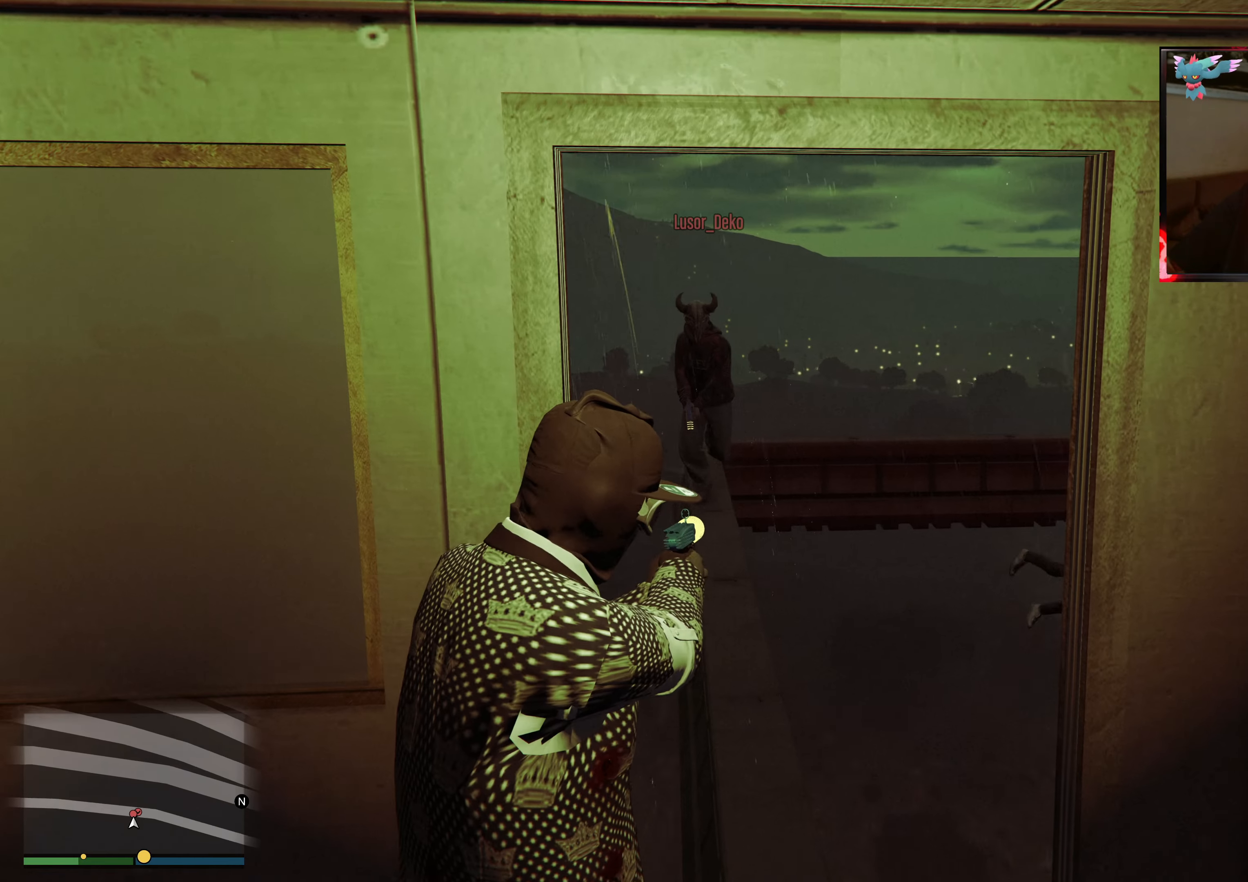
{"buttons": [], "left_stick": "left", "right_stick": "right", "events": [[233, "right_stick", "center"], [317, "L2", "up"], [383, "left_stick", "left"], [467, "right_stick", "right"]]}
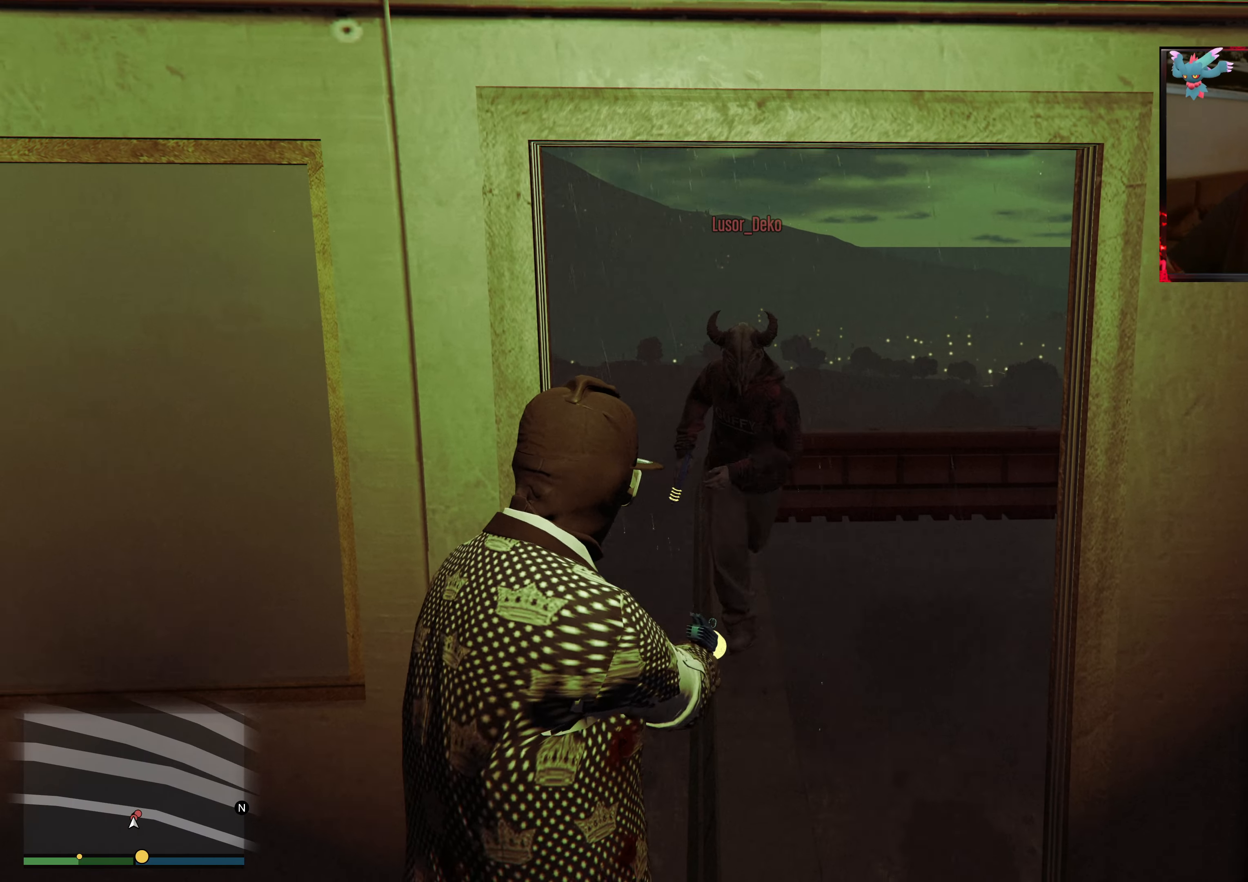
{"buttons": [], "left_stick": "down-left", "right_stick": "right", "events": [[83, "left_stick", "down-left"]]}
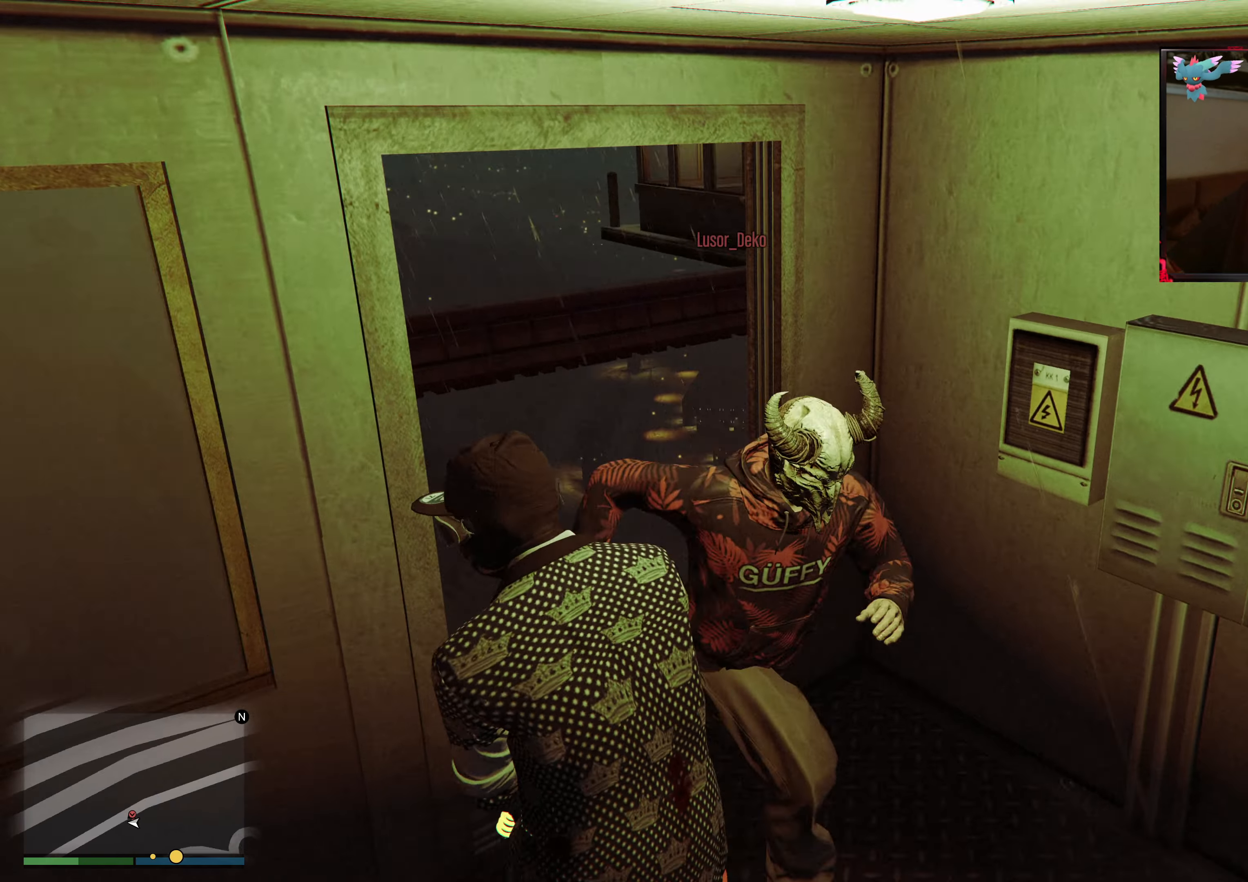
{"buttons": [], "left_stick": "up", "right_stick": "right", "events": [[267, "left_stick", "up-left"], [383, "left_stick", "up"]]}
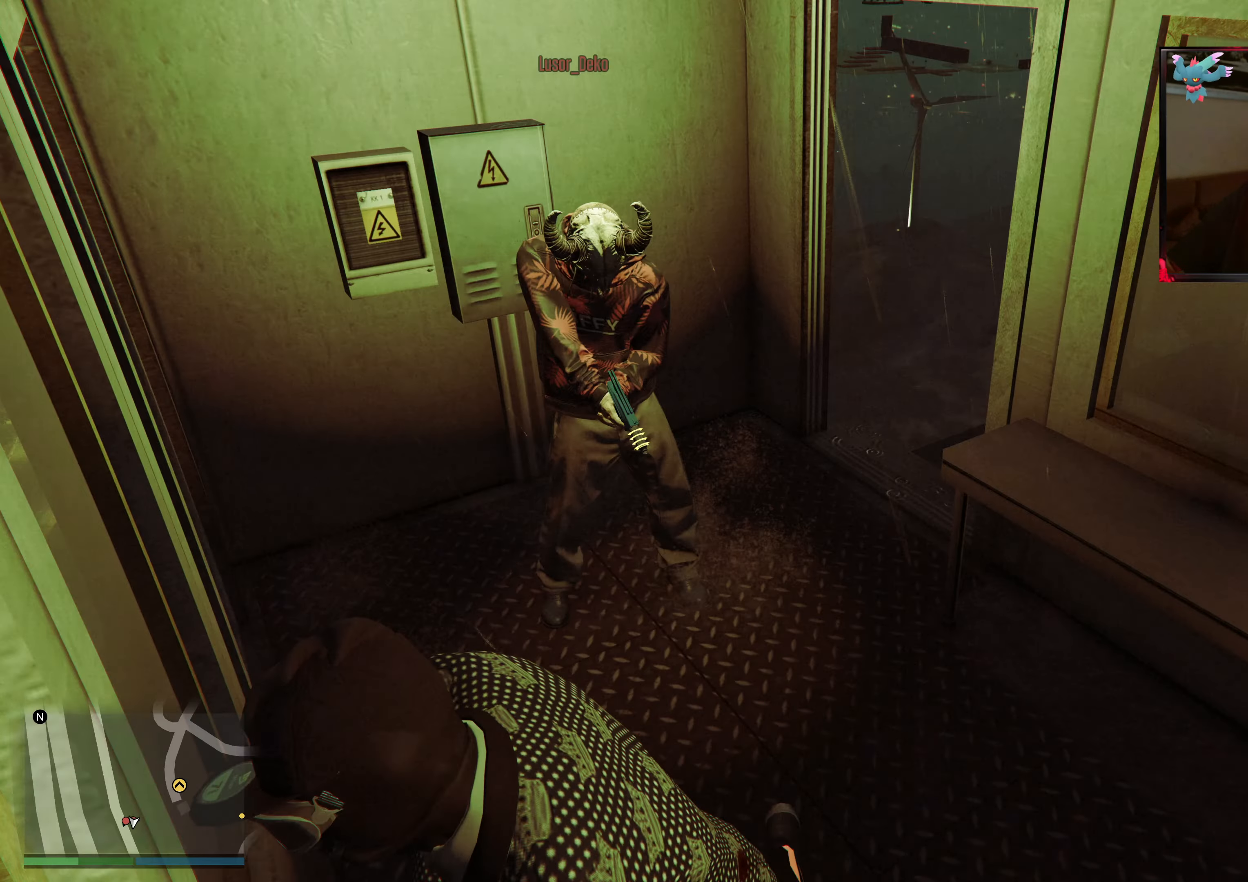
{"buttons": ["L2"], "left_stick": "center", "right_stick": "center", "events": [[33, "left_stick", "up-left"], [33, "right_stick", "center"], [217, "L2", "down"], [283, "left_stick", "center"]]}
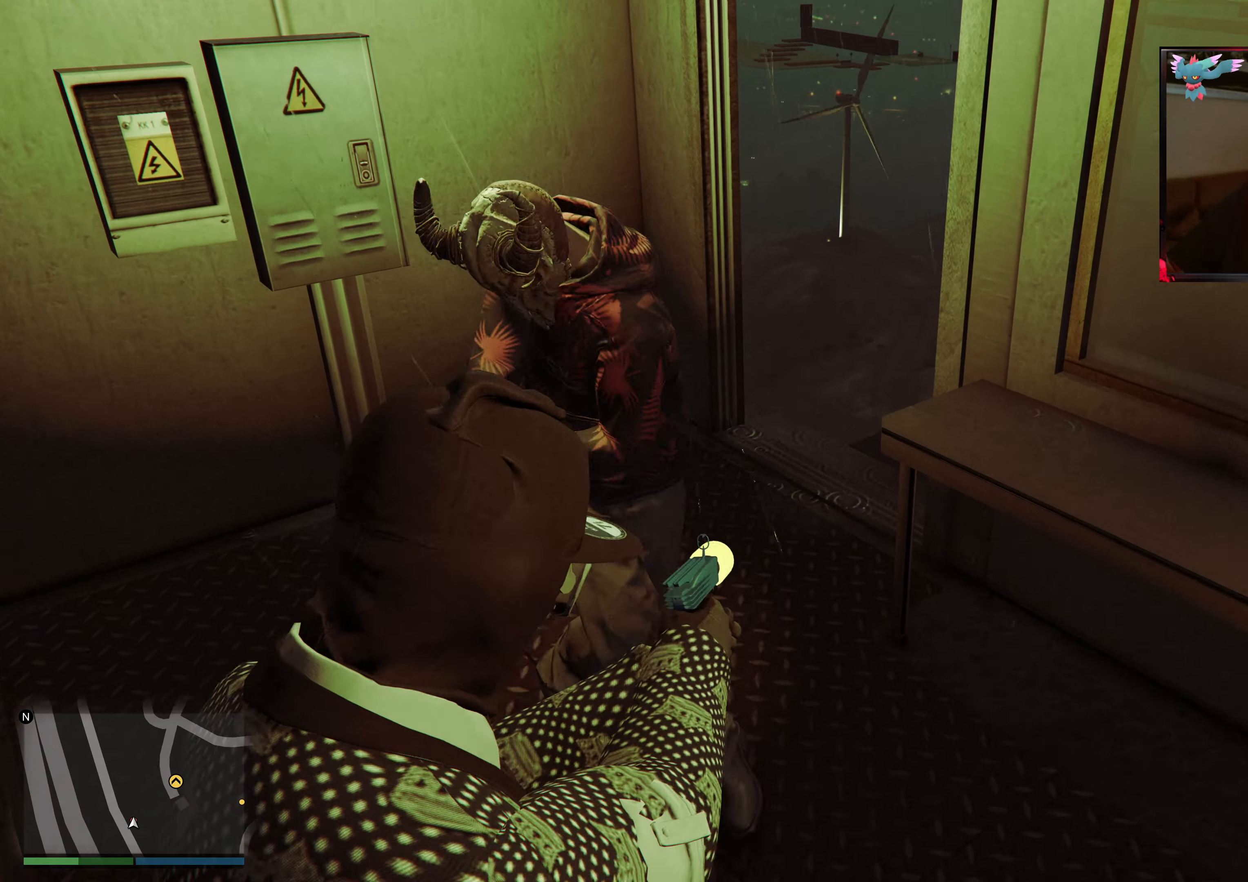
{"buttons": ["L2"], "left_stick": "up-left", "right_stick": "right", "events": [[33, "left_stick", "up"], [117, "left_stick", "up-left"], [383, "right_stick", "right"]]}
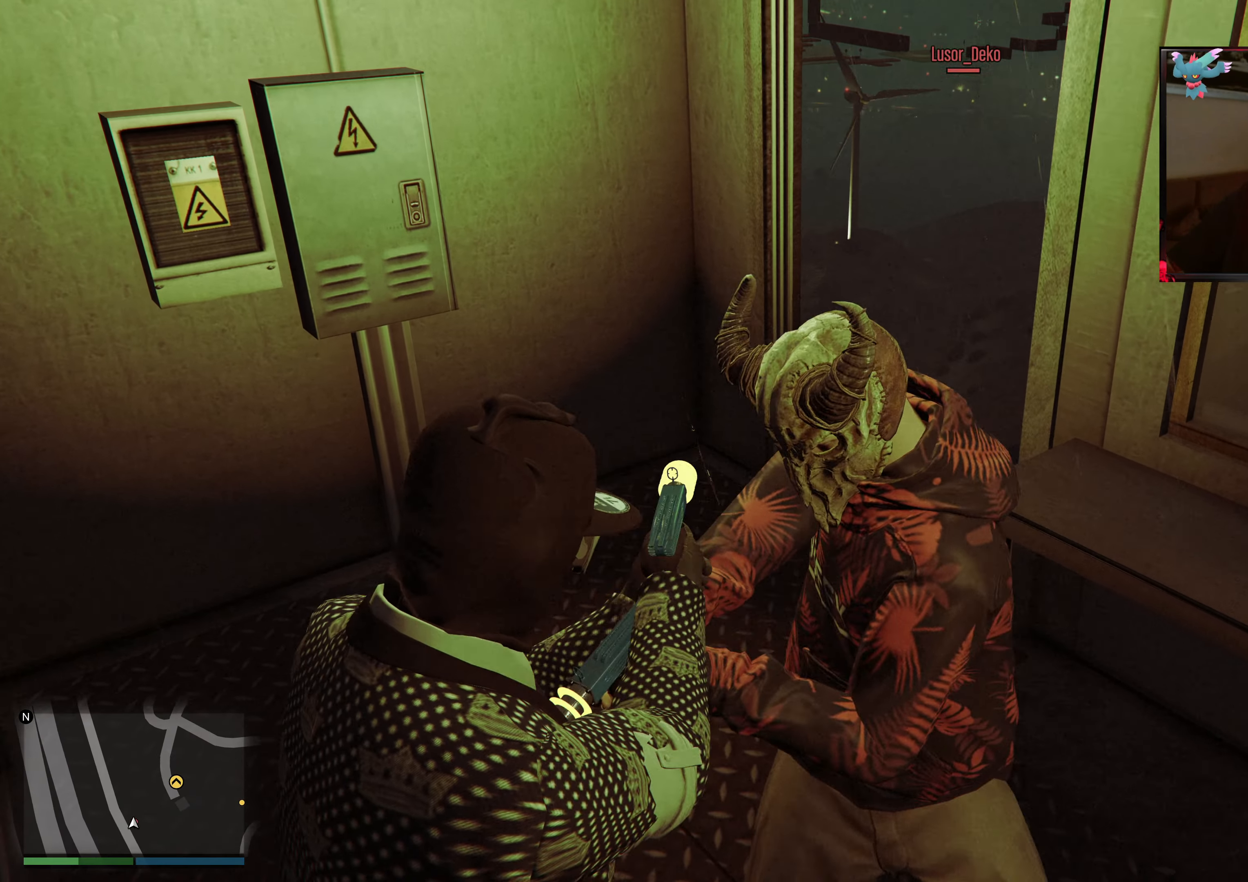
{"buttons": ["R2"], "left_stick": "down-right", "right_stick": "right", "events": [[33, "right_stick", "down-right"], [117, "left_stick", "up-right"], [133, "right_stick", "right"], [233, "left_stick", "right"], [267, "L2", "up"], [367, "left_stick", "down-right"], [483, "R2", "down"]]}
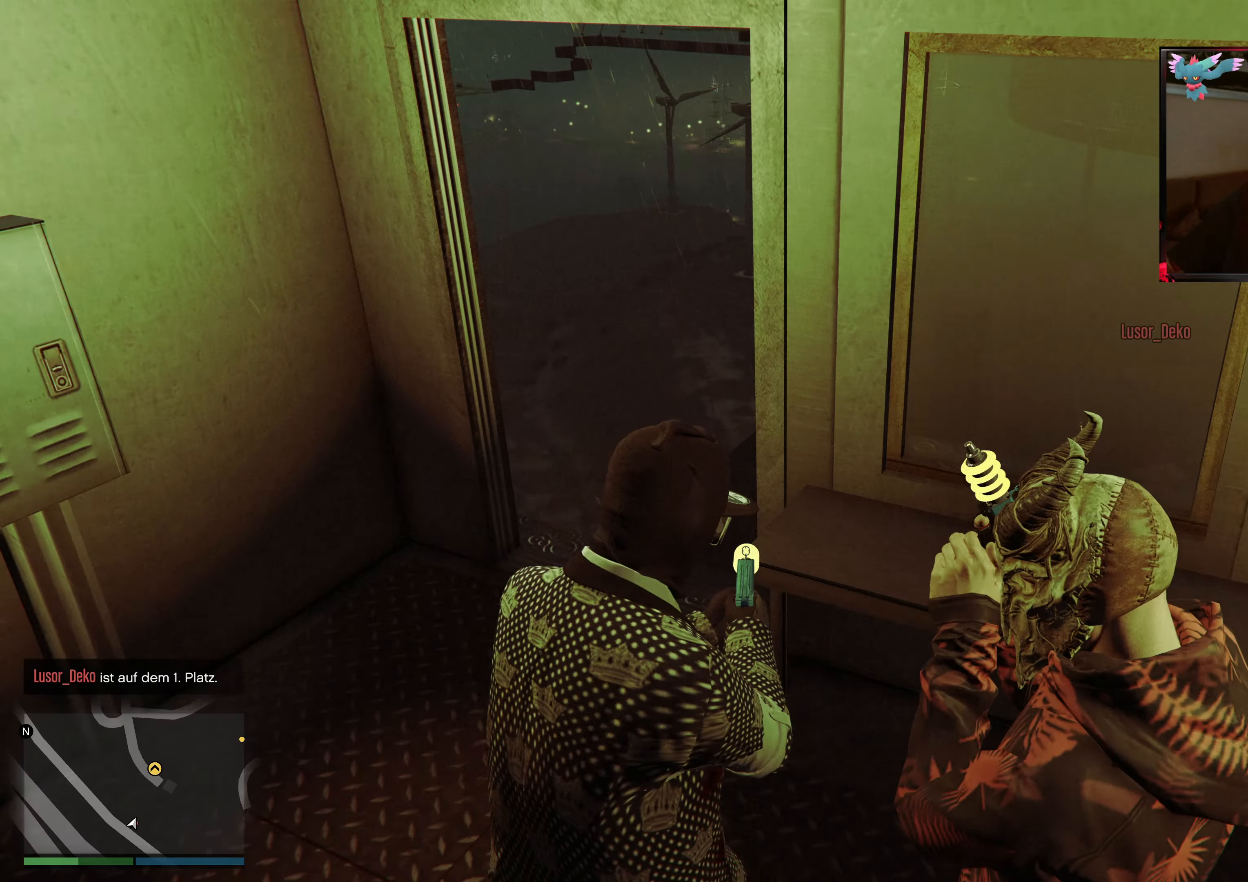
{"buttons": [], "left_stick": "down-left", "right_stick": "down-right", "events": [[67, "R2", "up"], [183, "left_stick", "down"], [317, "left_stick", "down-left"], [383, "right_stick", "down-right"]]}
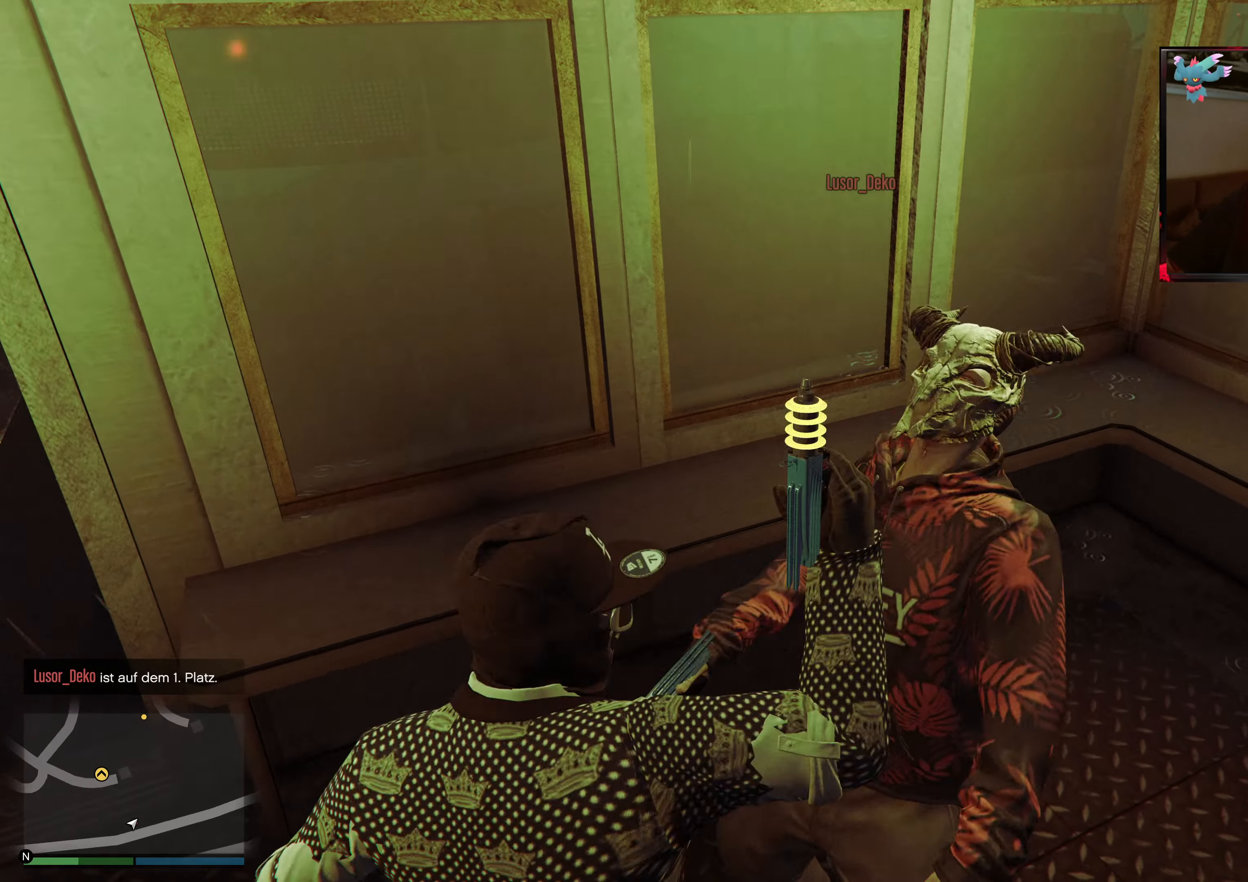
{"buttons": [], "left_stick": "up-left", "right_stick": "left", "events": [[33, "left_stick", "center"], [83, "right_stick", "center"], [183, "right_stick", "left"], [283, "left_stick", "up-left"]]}
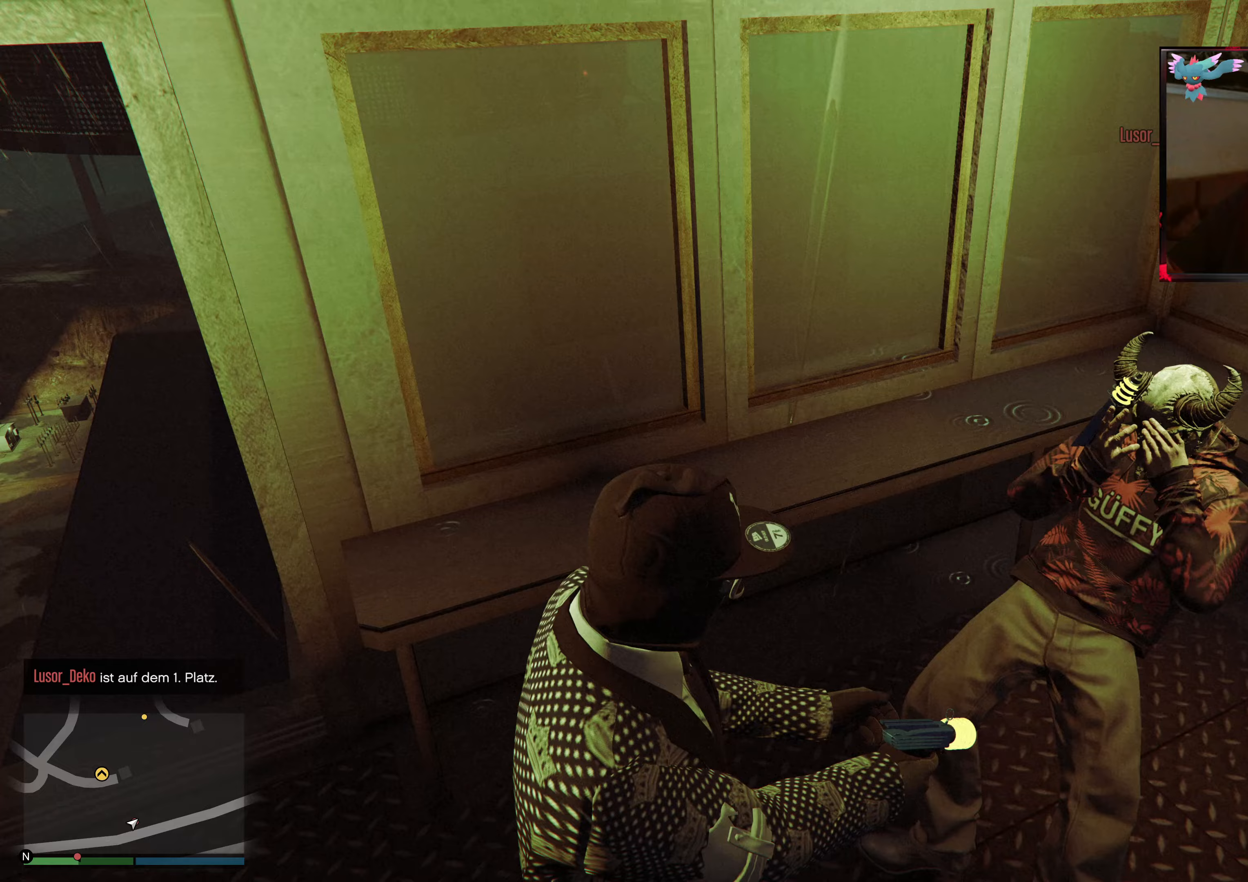
{"buttons": ["L2"], "left_stick": "up-left", "right_stick": "right", "events": [[383, "L2", "down"], [417, "right_stick", "center"], [483, "right_stick", "right"]]}
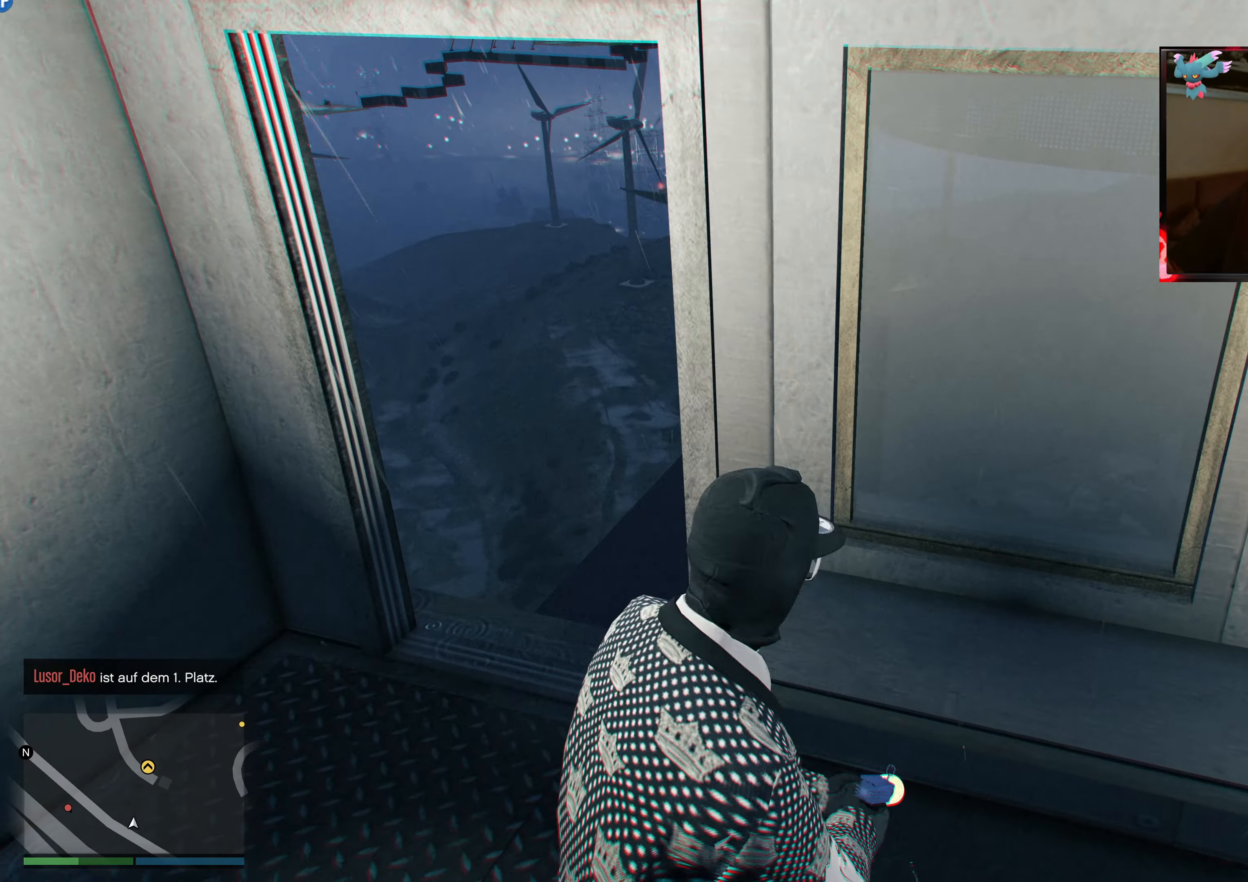
{"buttons": ["L2"], "left_stick": "up-left", "right_stick": "down-right", "events": [[33, "right_stick", "center"], [233, "right_stick", "right"], [317, "right_stick", "down-right"]]}
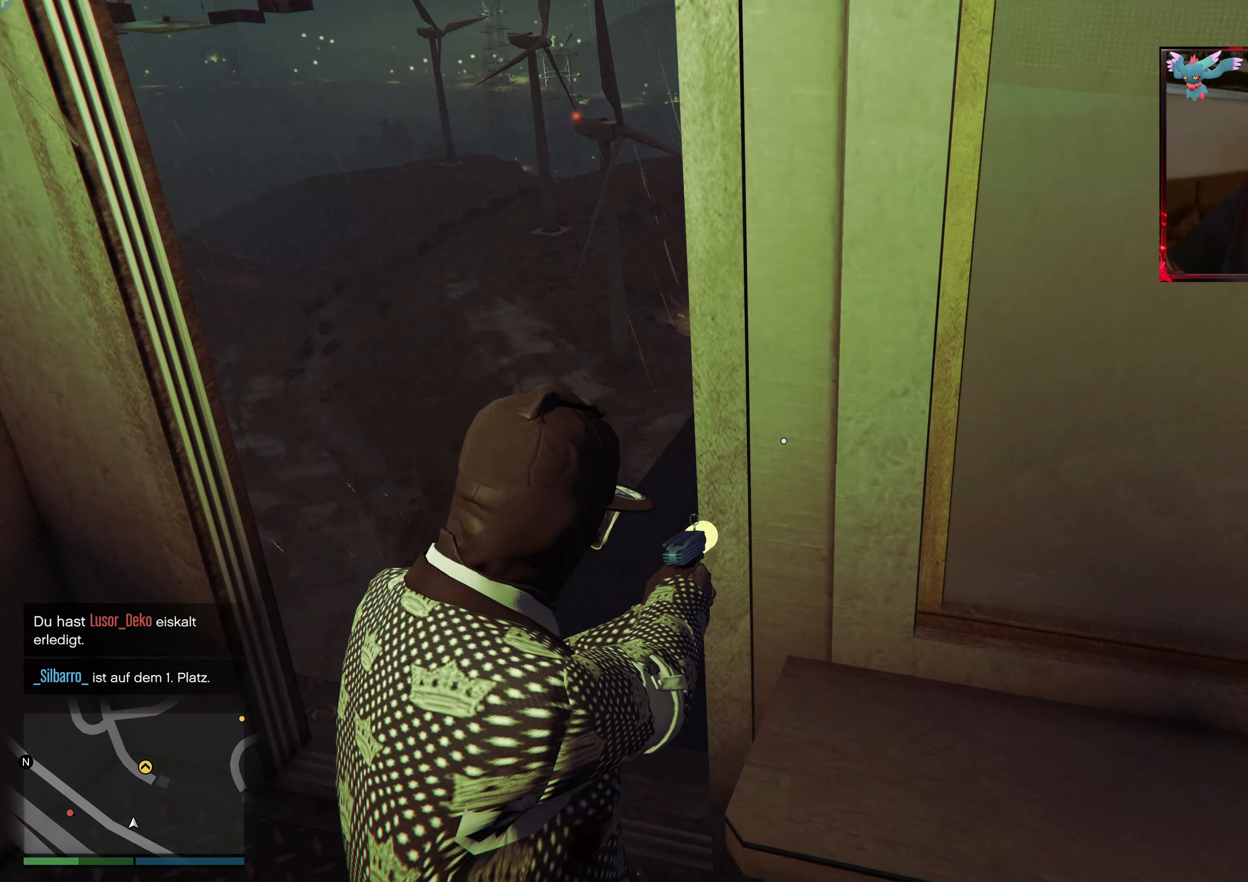
{"buttons": [], "left_stick": "up", "right_stick": "center", "events": [[167, "L2", "up"], [217, "right_stick", "center"], [367, "A", "down"], [433, "left_stick", "up"], [483, "A", "up"]]}
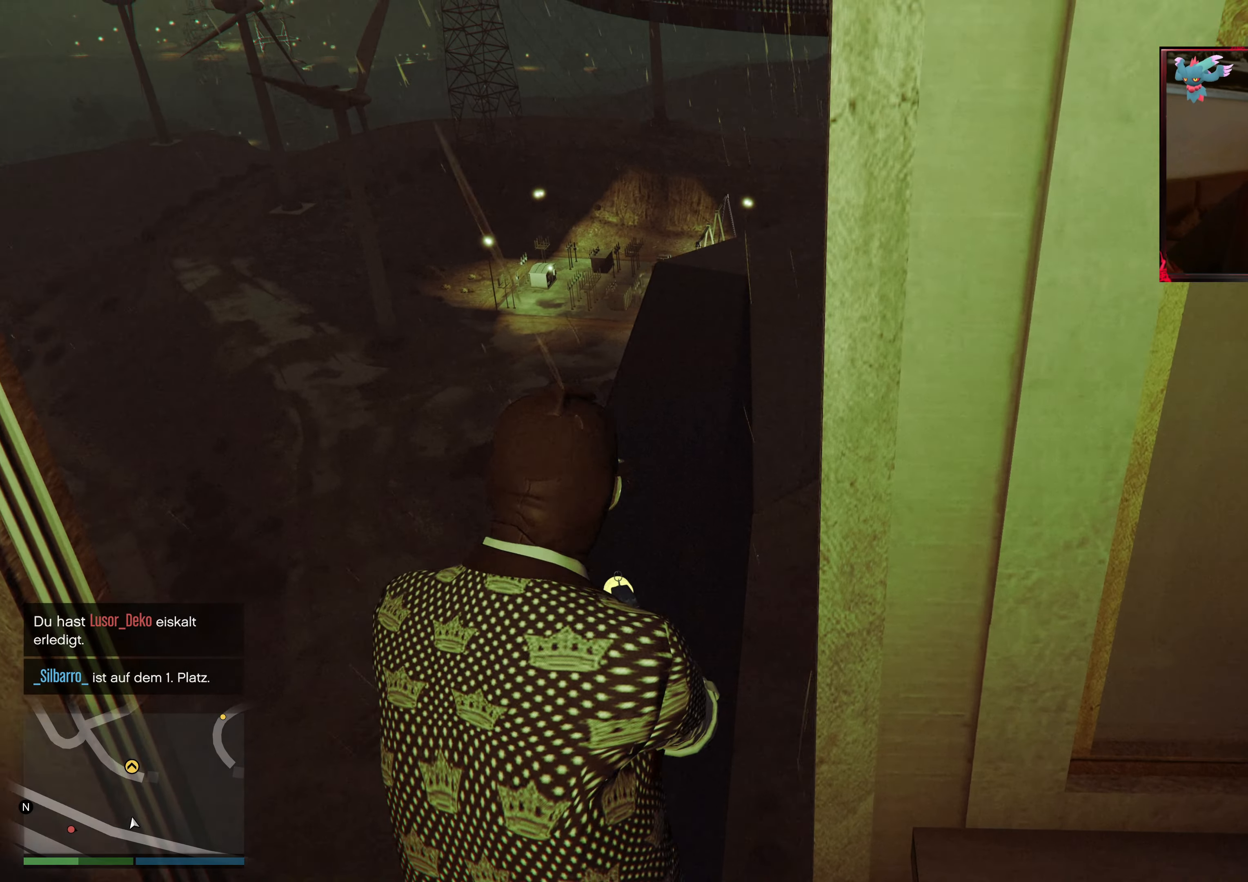
{"buttons": [], "left_stick": "up", "right_stick": "center", "events": [[33, "A", "down"], [217, "A", "up"], [233, "A", "down"], [333, "A", "up"]]}
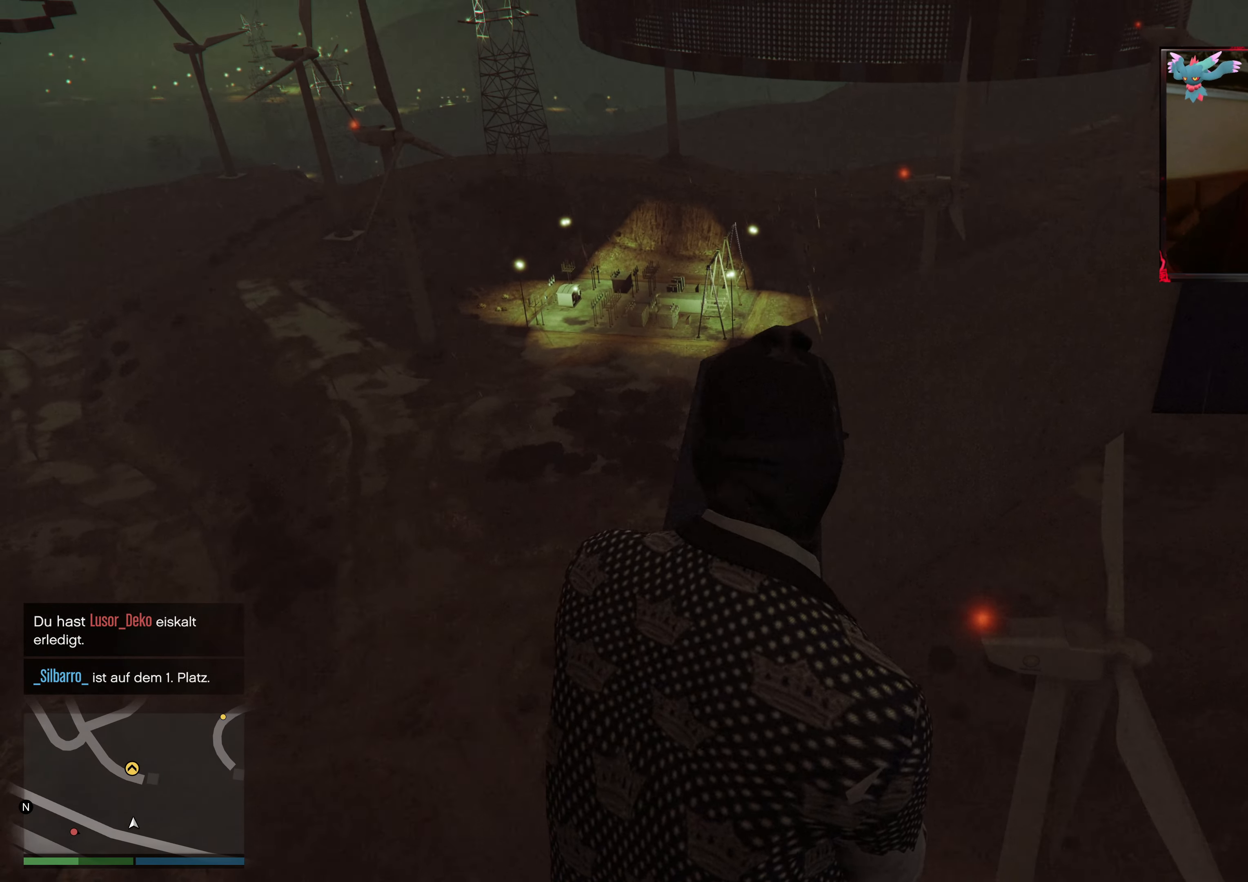
{"buttons": [], "left_stick": "up", "right_stick": "up-right", "events": [[33, "right_stick", "down-right"], [117, "left_stick", "up-left"], [283, "right_stick", "right"], [433, "left_stick", "up"], [467, "right_stick", "up-right"]]}
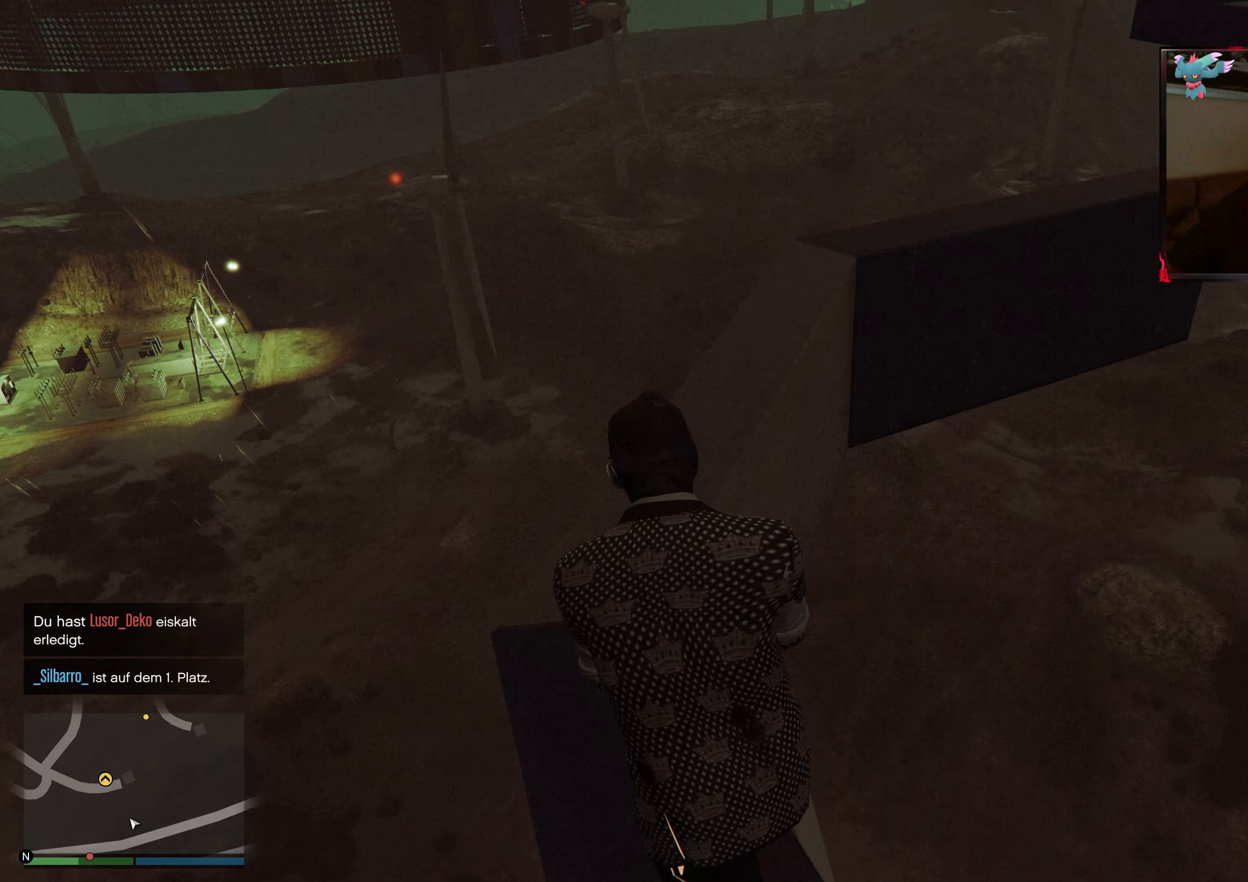
{"buttons": ["A"], "left_stick": "up-right", "right_stick": "center", "events": [[83, "right_stick", "center"], [217, "A", "down"], [383, "A", "up"], [417, "left_stick", "up-right"], [433, "A", "down"]]}
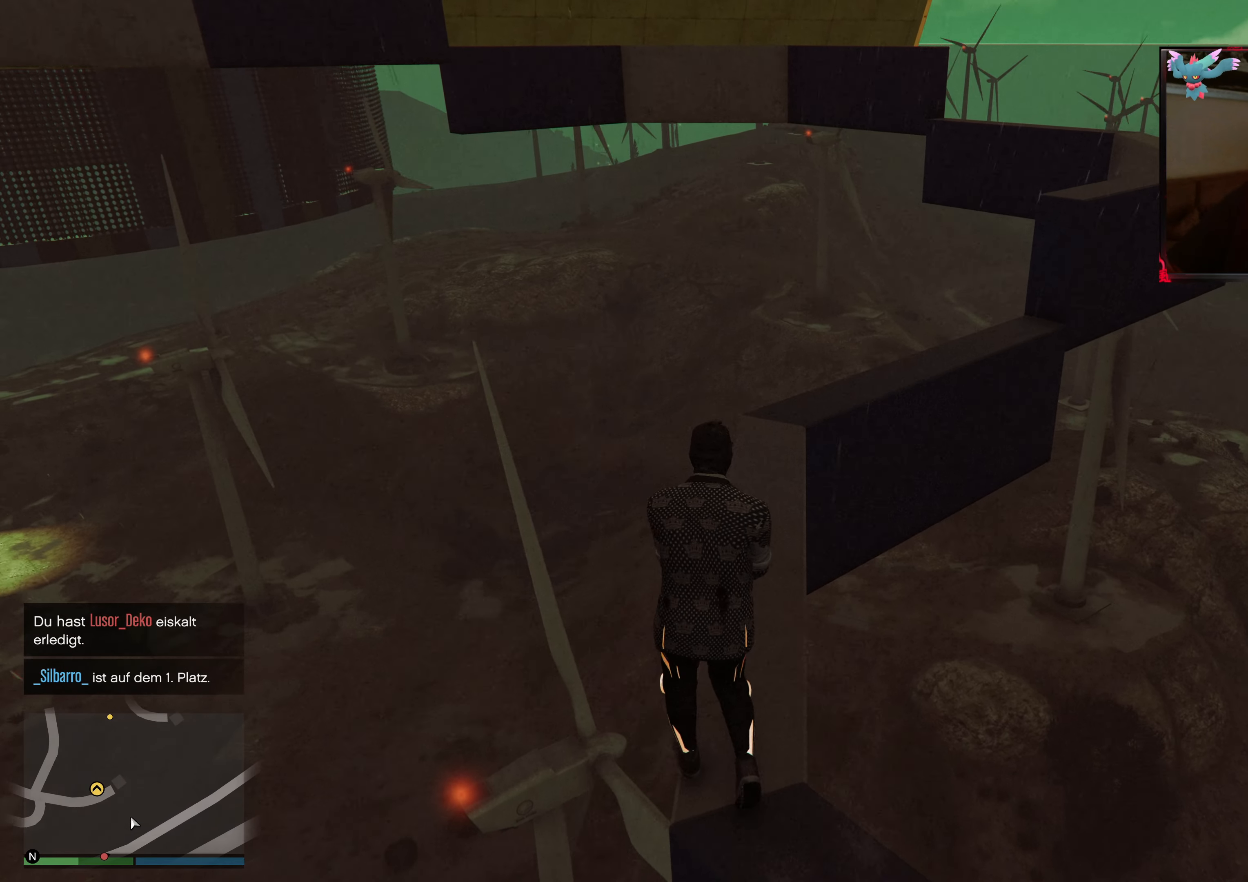
{"buttons": [], "left_stick": "up", "right_stick": "center", "events": [[33, "A", "up"], [217, "right_stick", "right"], [333, "left_stick", "up"], [433, "right_stick", "center"]]}
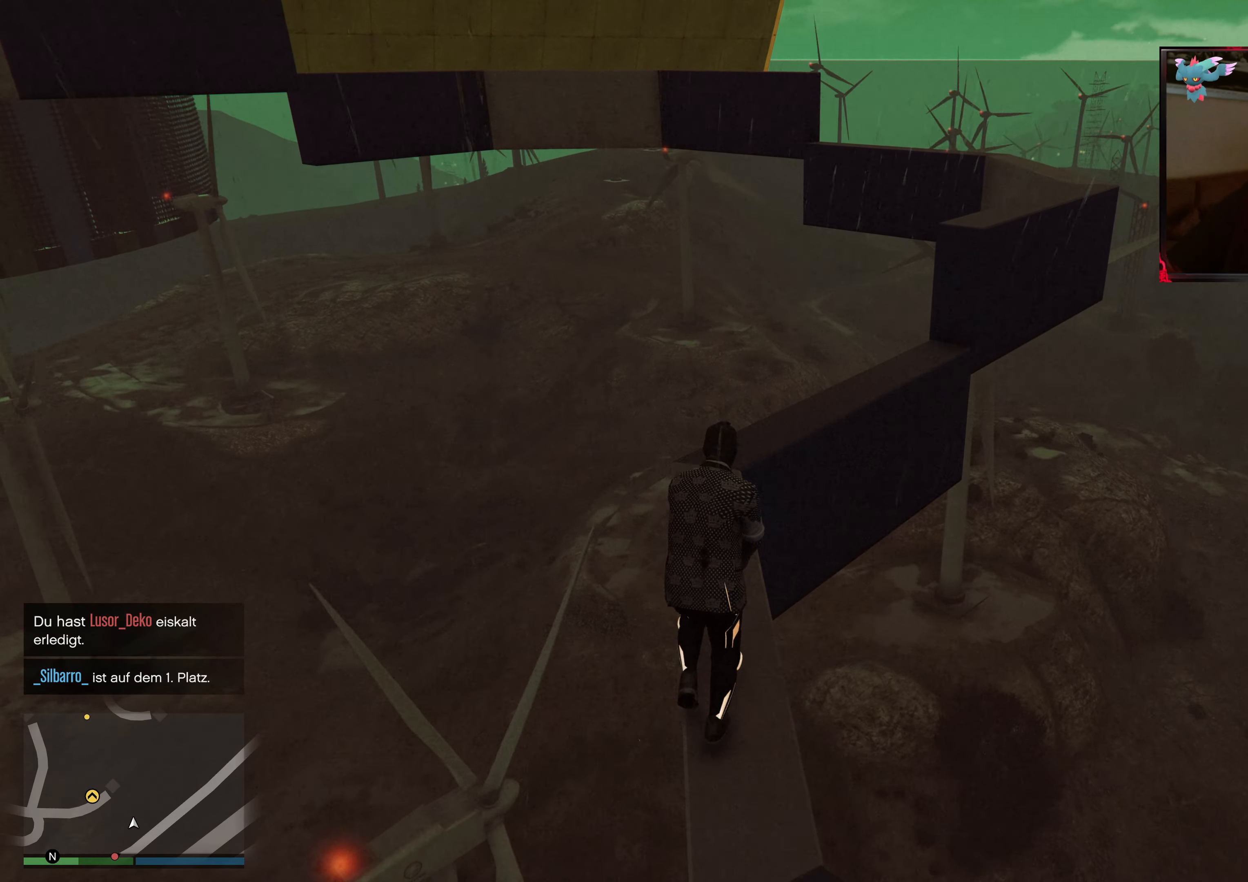
{"buttons": ["A"], "left_stick": "up-right", "right_stick": "center", "events": [[67, "A", "down"], [183, "A", "up"], [267, "A", "down"], [383, "A", "up"], [433, "A", "down"], [467, "left_stick", "up-right"]]}
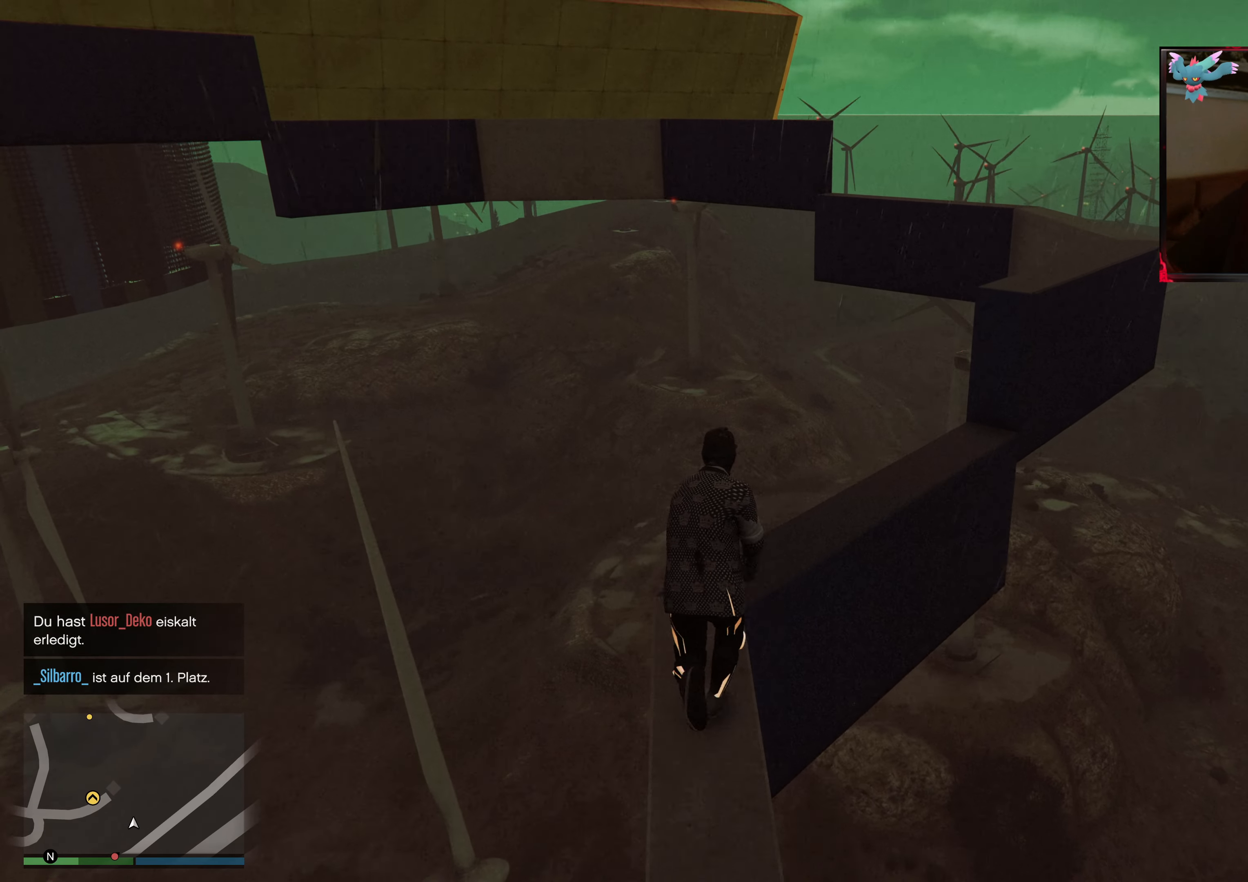
{"buttons": [], "left_stick": "up-right", "right_stick": "right", "events": [[83, "A", "up"], [183, "A", "down"], [317, "A", "up"], [433, "right_stick", "right"]]}
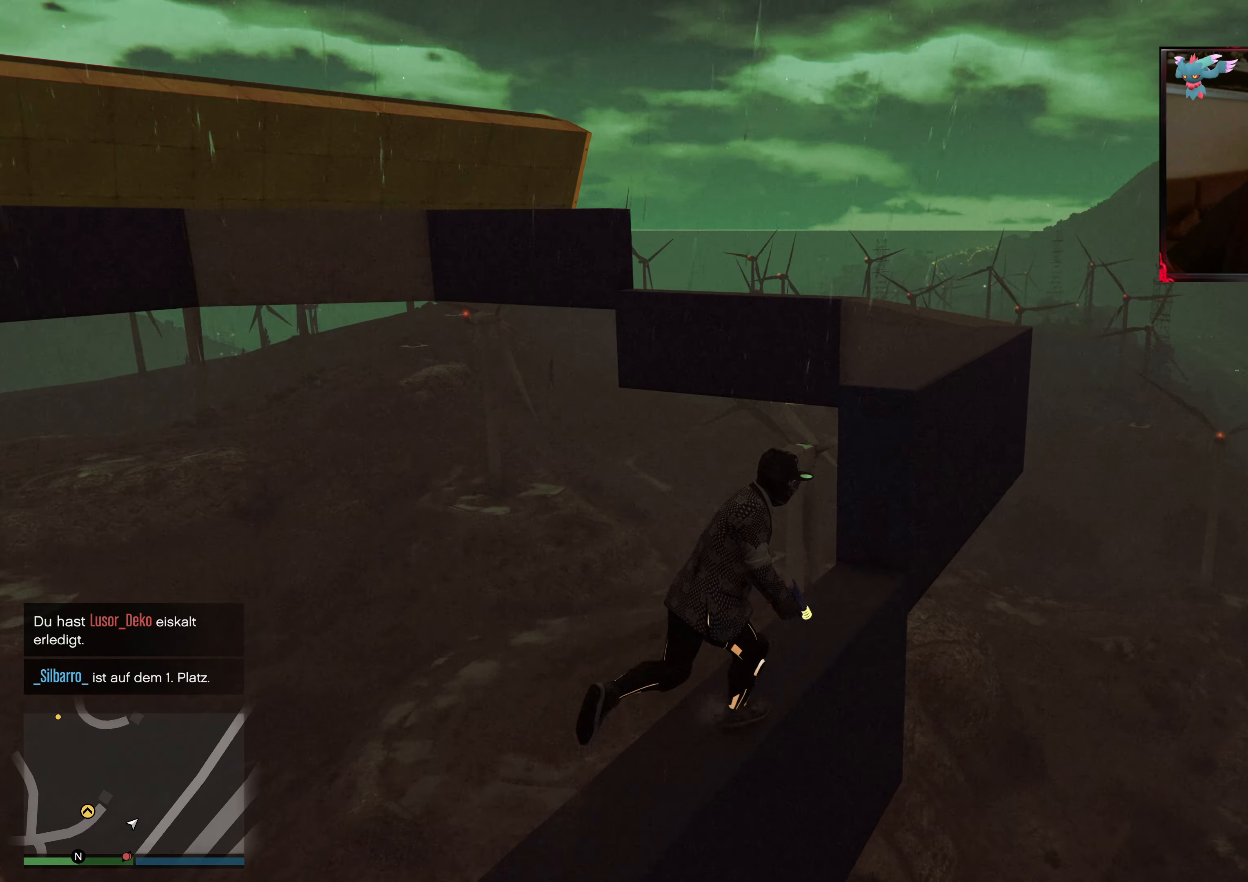
{"buttons": ["X"], "left_stick": "up-left", "right_stick": "center", "events": [[133, "right_stick", "center"], [167, "left_stick", "up-left"], [383, "X", "down"]]}
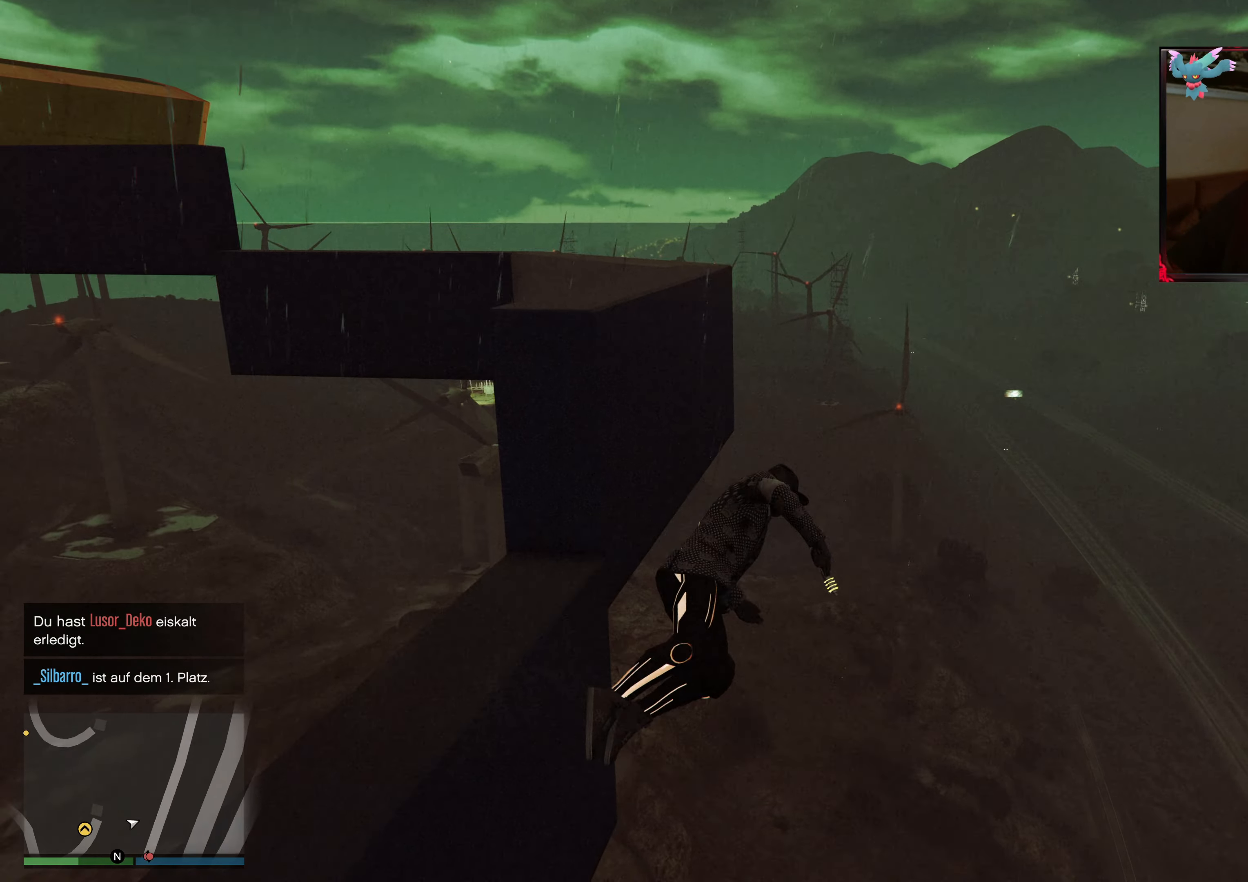
{"buttons": ["Y"], "left_stick": "center", "right_stick": "center", "events": [[33, "X", "up"], [67, "left_stick", "center"], [167, "Y", "down"]]}
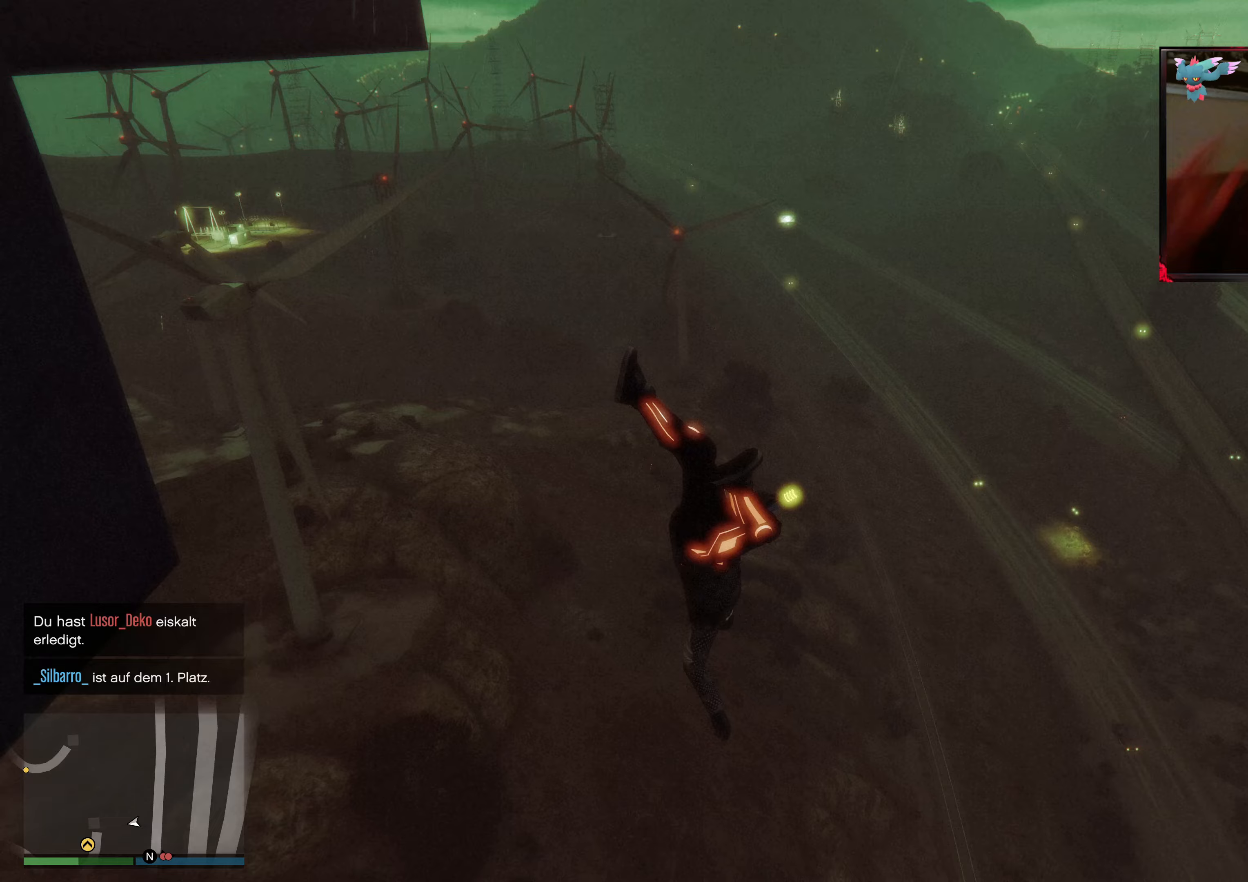
{"buttons": ["Y"], "left_stick": "center", "right_stick": "center", "events": []}
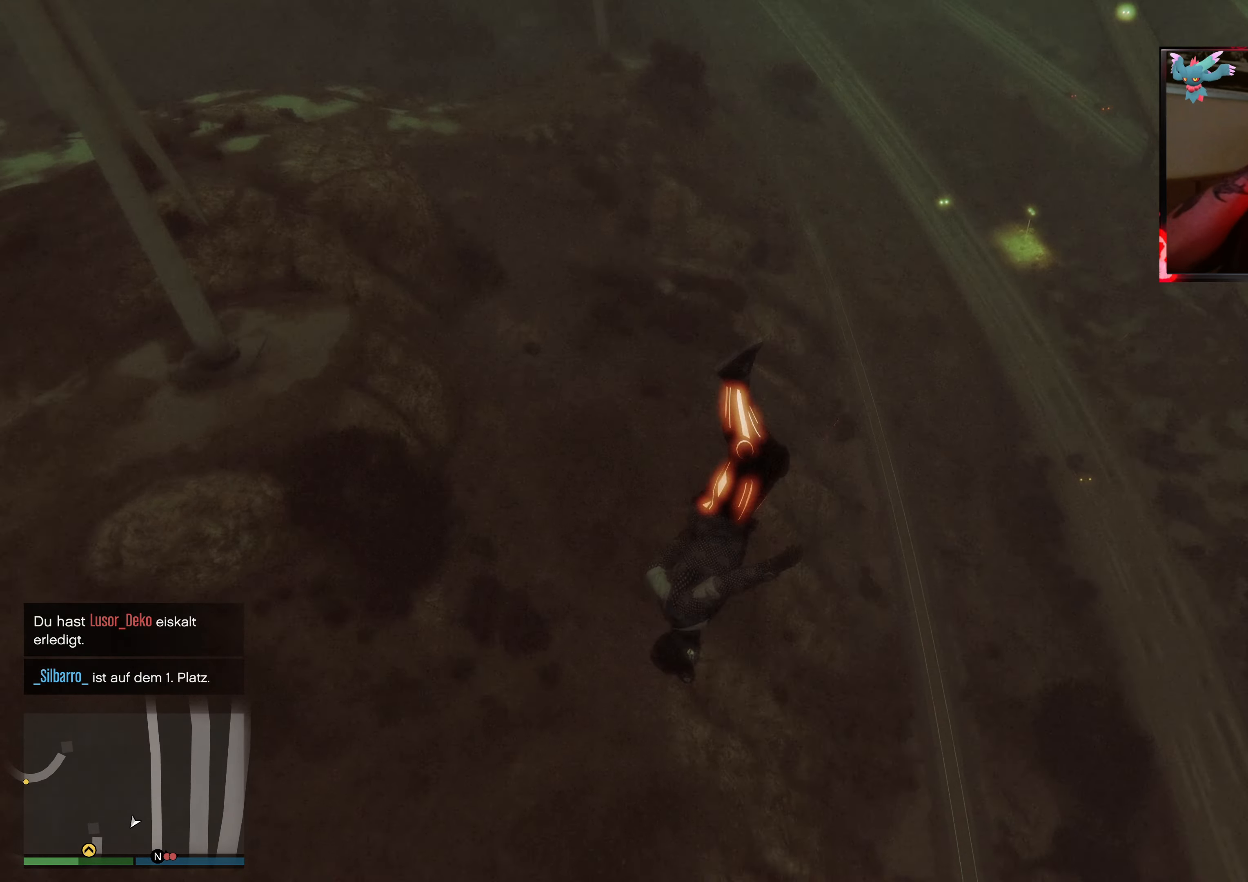
{"buttons": ["Y"], "left_stick": "center", "right_stick": "center", "events": []}